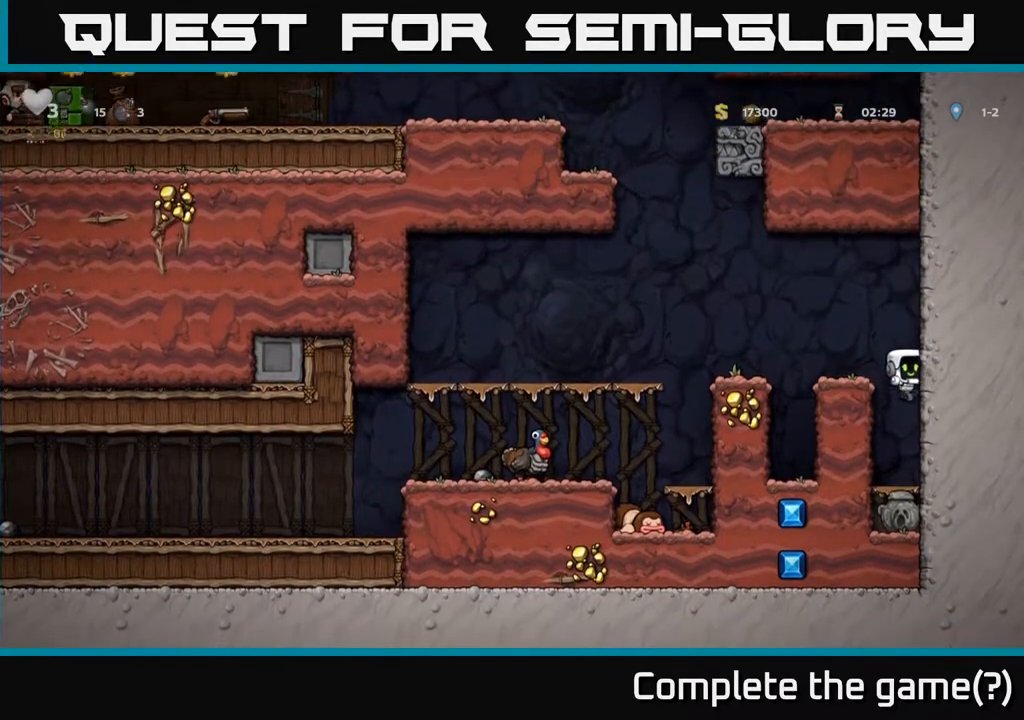
Gameplay with a controller (Xbox layout); each line is a JSON object with the inputs held at the frame after it. "events" lists button and stick changes between this image and that frame as [ms after this image, input, new state], when the widget could be followed in between.
{"buttons": ["DPAD_DOWN"], "left_stick": "center", "right_stick": "center", "events": [[150, "DPAD_DOWN", "down"], [350, "A", "down"], [450, "A", "up"]]}
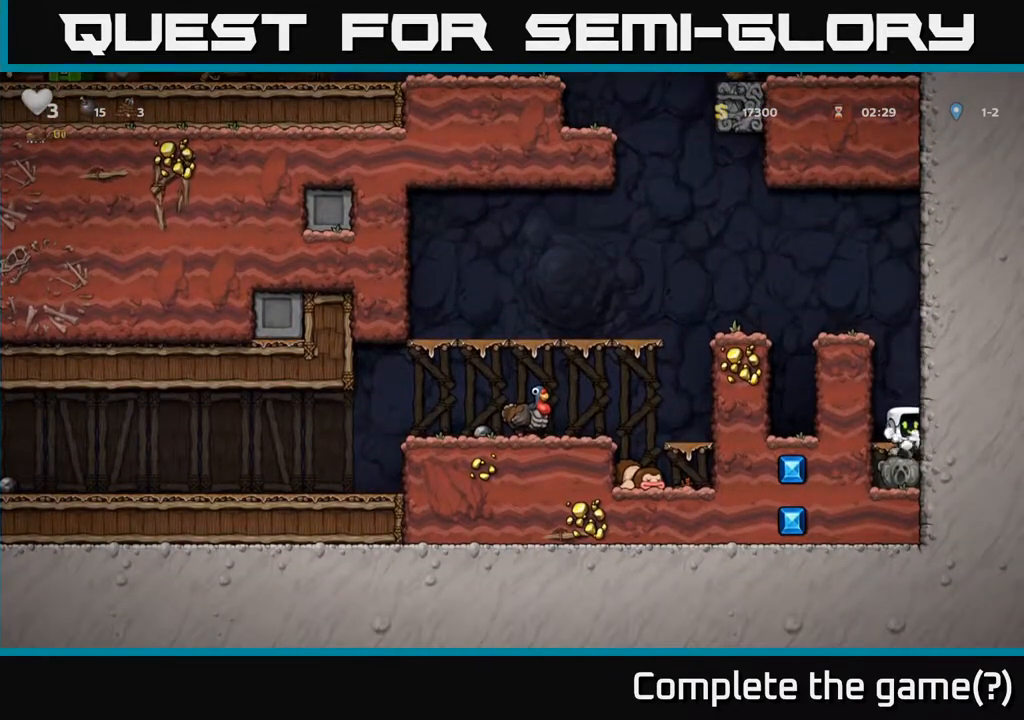
{"buttons": ["A"], "left_stick": "center", "right_stick": "center", "events": [[33, "DPAD_DOWN", "up"], [33, "X", "down"], [133, "X", "up"], [500, "A", "down"]]}
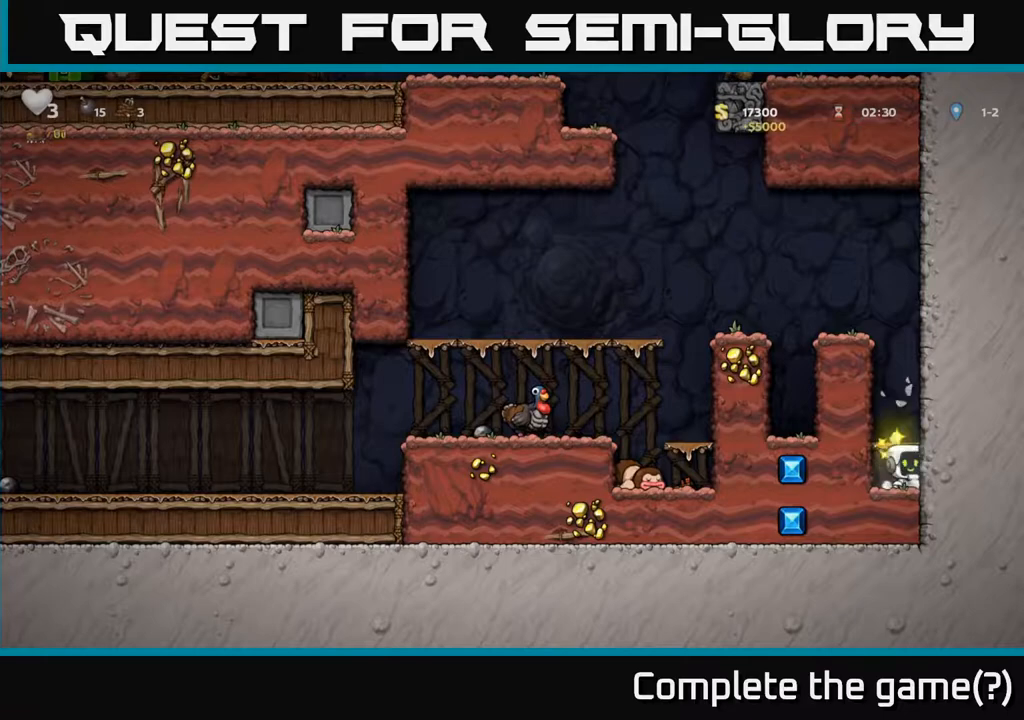
{"buttons": ["A", "DPAD_LEFT"], "left_stick": "center", "right_stick": "center", "events": [[67, "A", "up"], [83, "DPAD_LEFT", "down"], [183, "DPAD_LEFT", "up"], [383, "A", "down"], [500, "DPAD_LEFT", "down"]]}
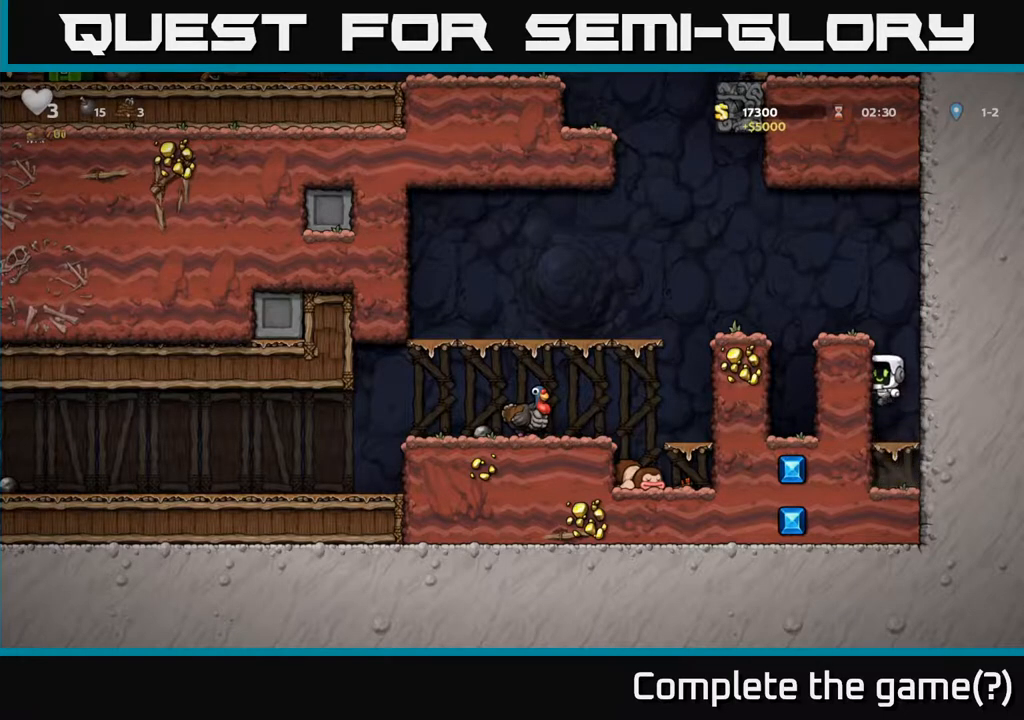
{"buttons": ["DPAD_LEFT"], "left_stick": "center", "right_stick": "center", "events": [[50, "A", "up"], [200, "A", "down"], [350, "A", "up"]]}
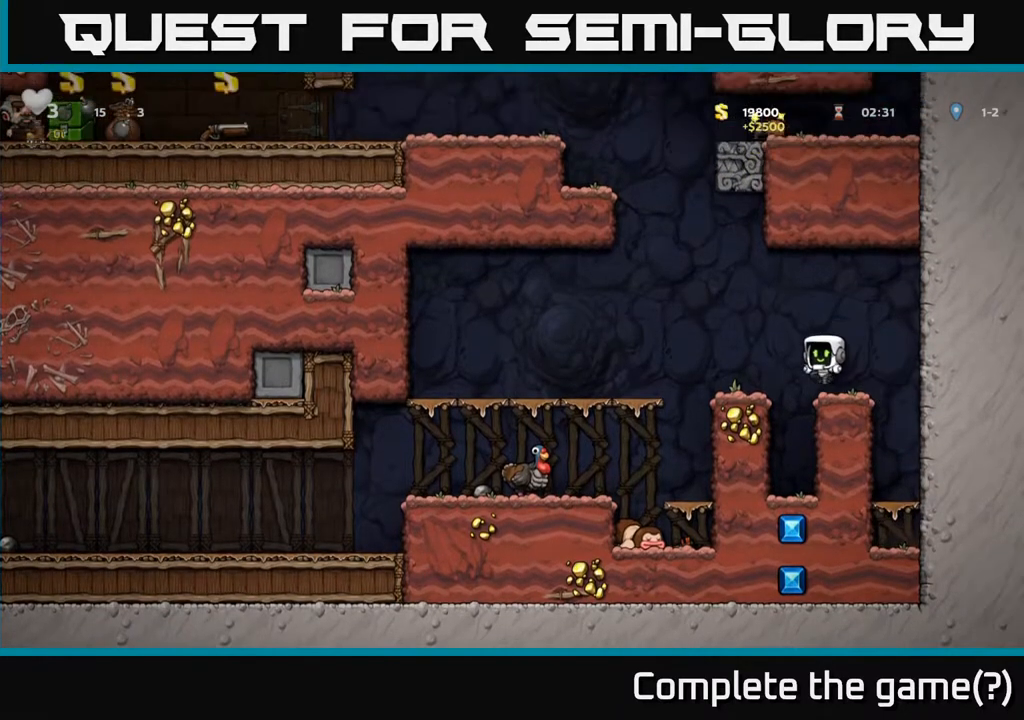
{"buttons": ["A", "DPAD_LEFT"], "left_stick": "center", "right_stick": "center", "events": [[33, "A", "down"], [183, "A", "up"], [383, "A", "down"]]}
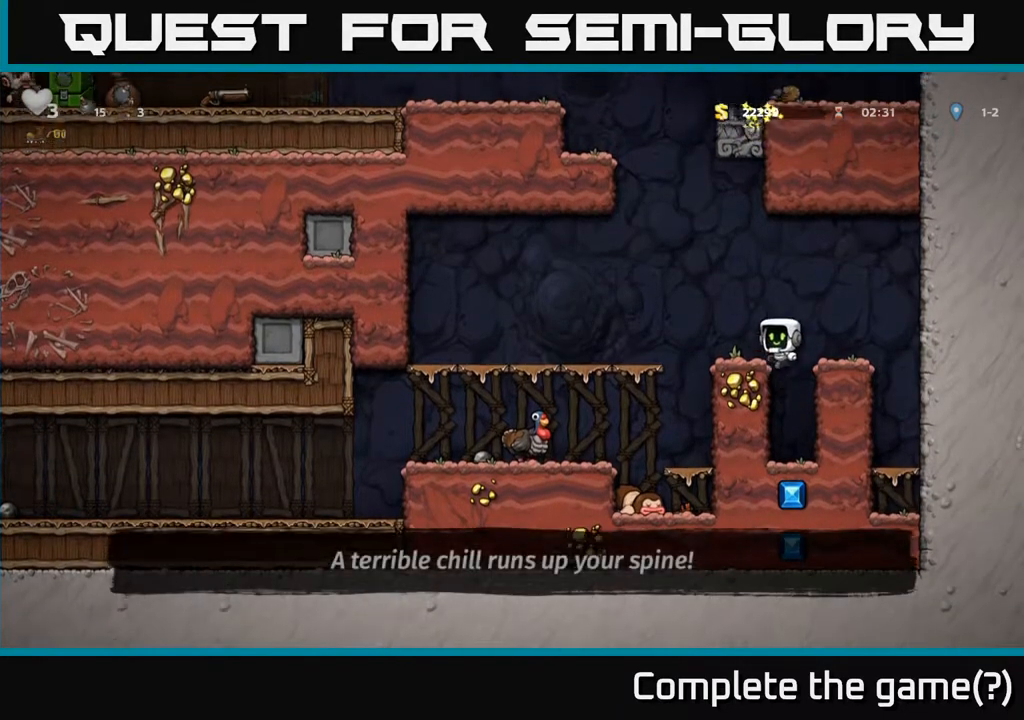
{"buttons": ["DPAD_LEFT"], "left_stick": "center", "right_stick": "center", "events": [[233, "A", "up"]]}
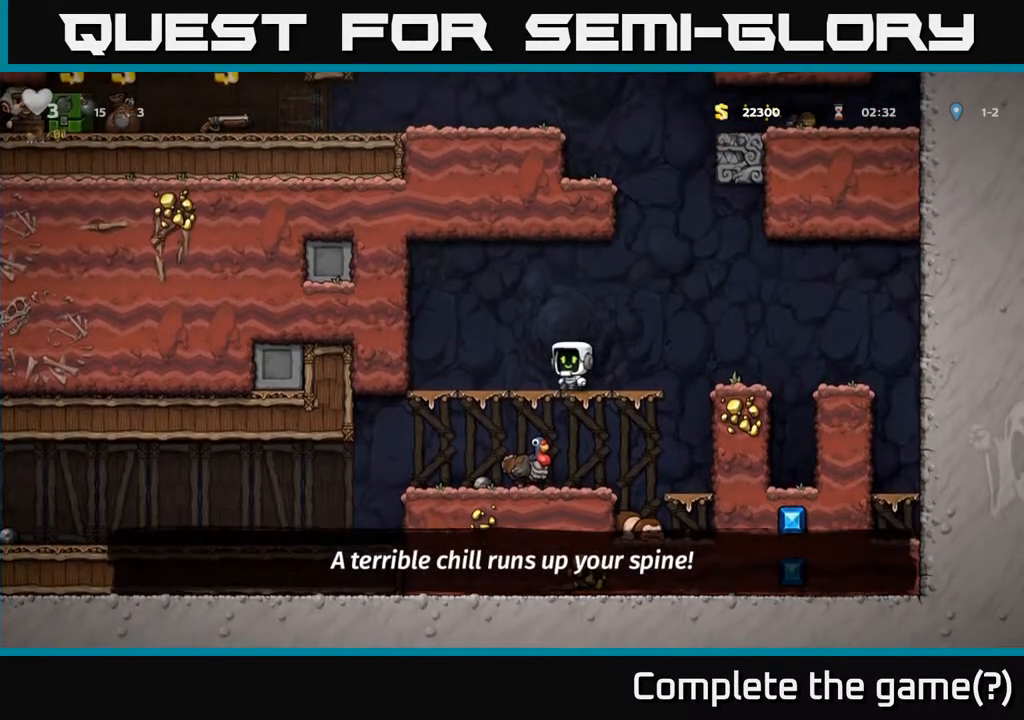
{"buttons": ["DPAD_LEFT"], "left_stick": "center", "right_stick": "center", "events": [[67, "DPAD_DOWN", "down"], [100, "DPAD_LEFT", "up"], [133, "A", "down"], [200, "A", "up"], [233, "DPAD_DOWN", "up"], [400, "DPAD_LEFT", "down"]]}
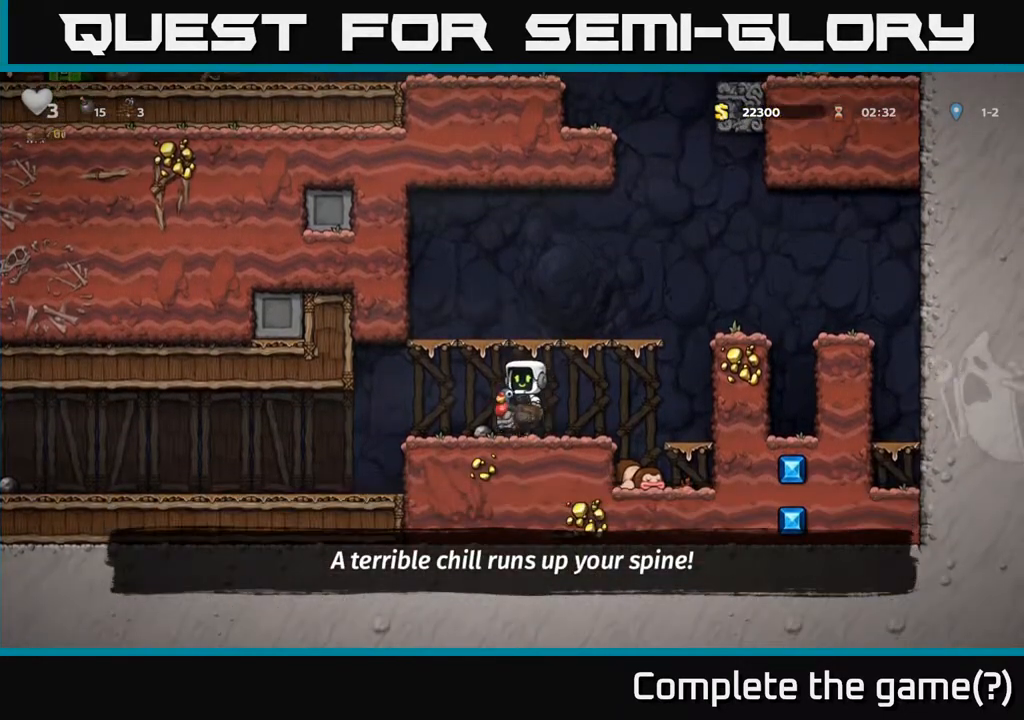
{"buttons": ["DPAD_LEFT"], "left_stick": "center", "right_stick": "center", "events": []}
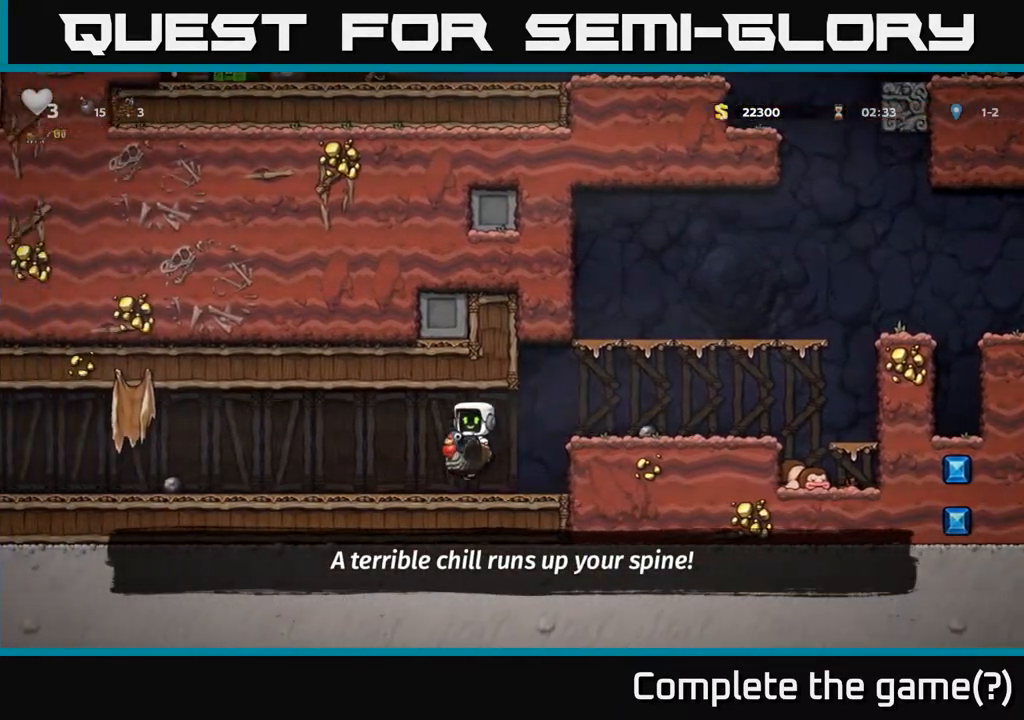
{"buttons": ["DPAD_LEFT"], "left_stick": "center", "right_stick": "center", "events": []}
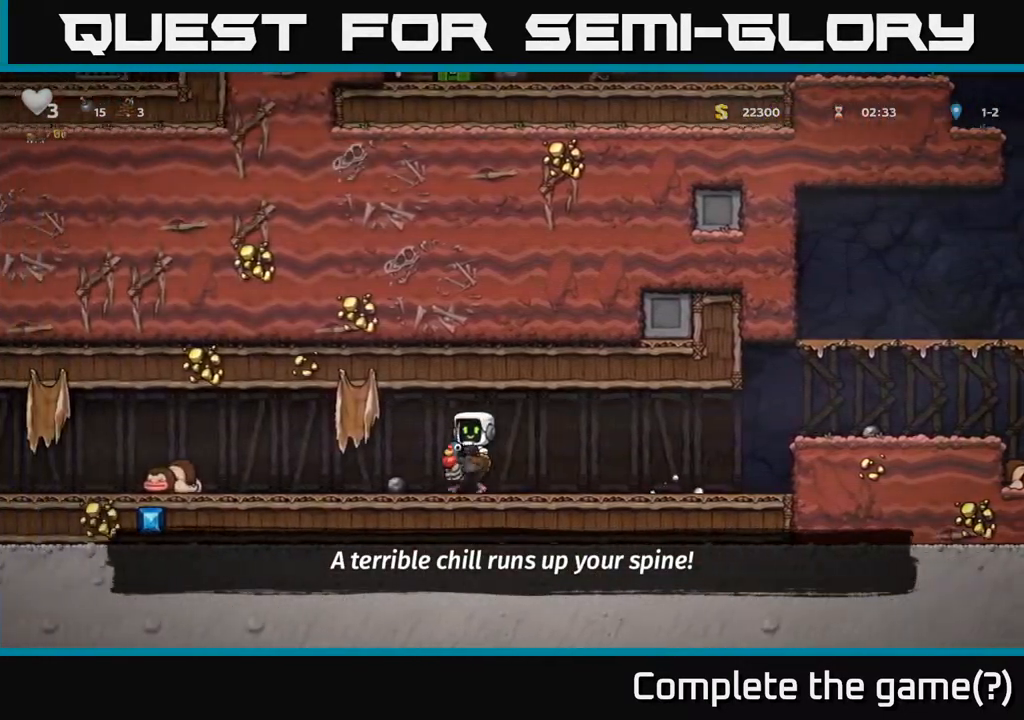
{"buttons": ["DPAD_LEFT"], "left_stick": "center", "right_stick": "center", "events": []}
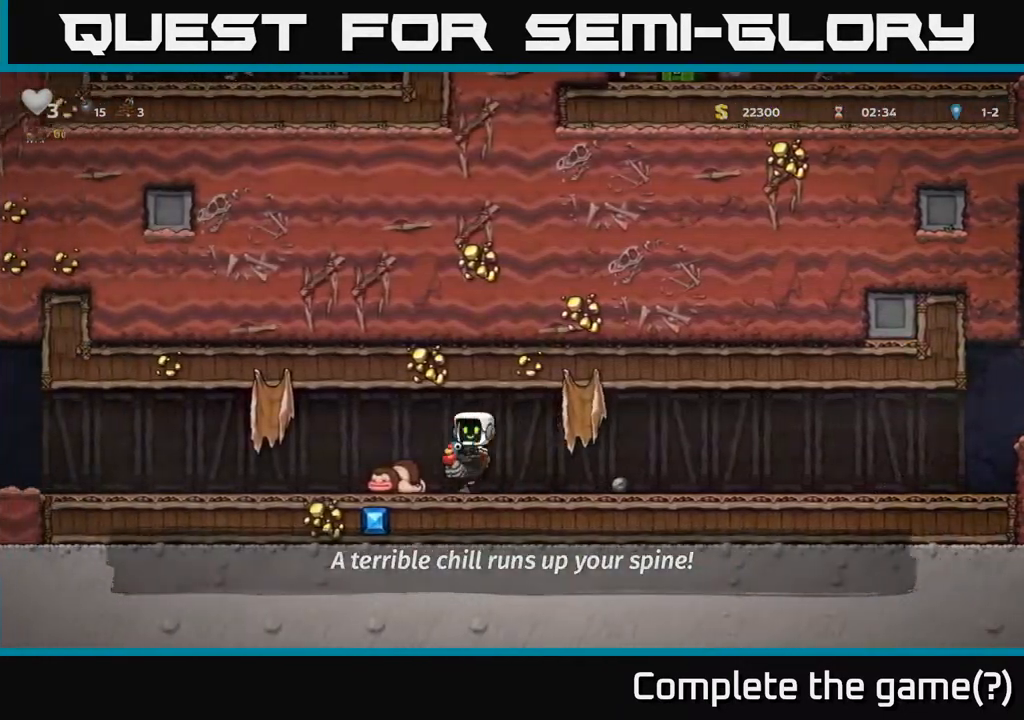
{"buttons": ["DPAD_LEFT"], "left_stick": "center", "right_stick": "center", "events": []}
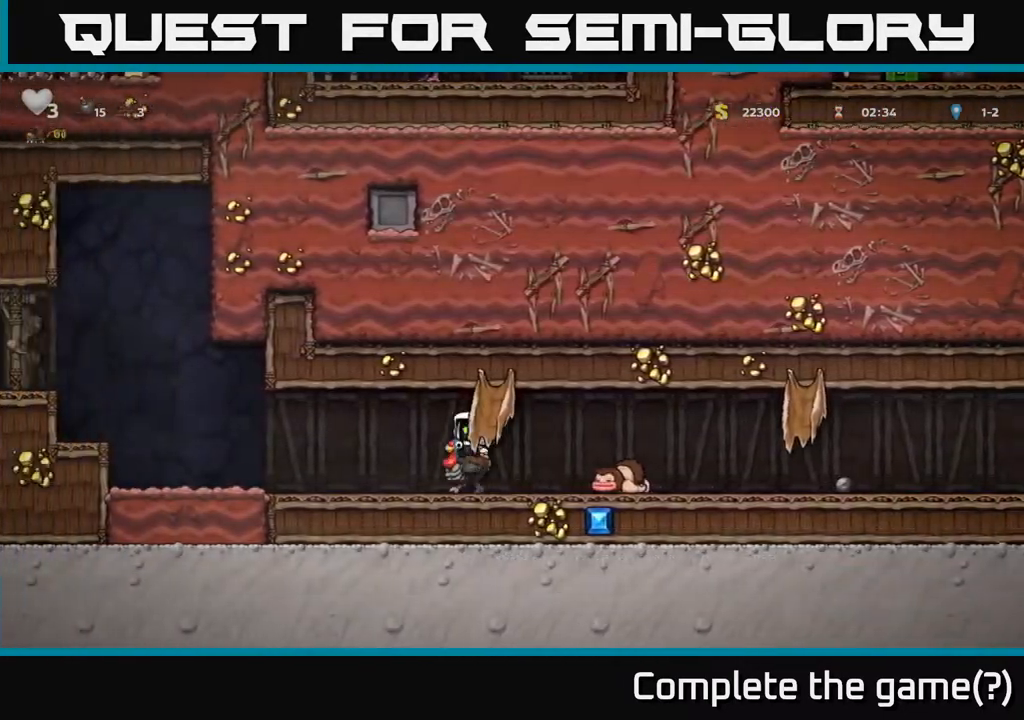
{"buttons": ["A", "DPAD_DOWN"], "left_stick": "center", "right_stick": "center", "events": [[417, "DPAD_DOWN", "down"], [450, "DPAD_LEFT", "up"], [483, "A", "down"]]}
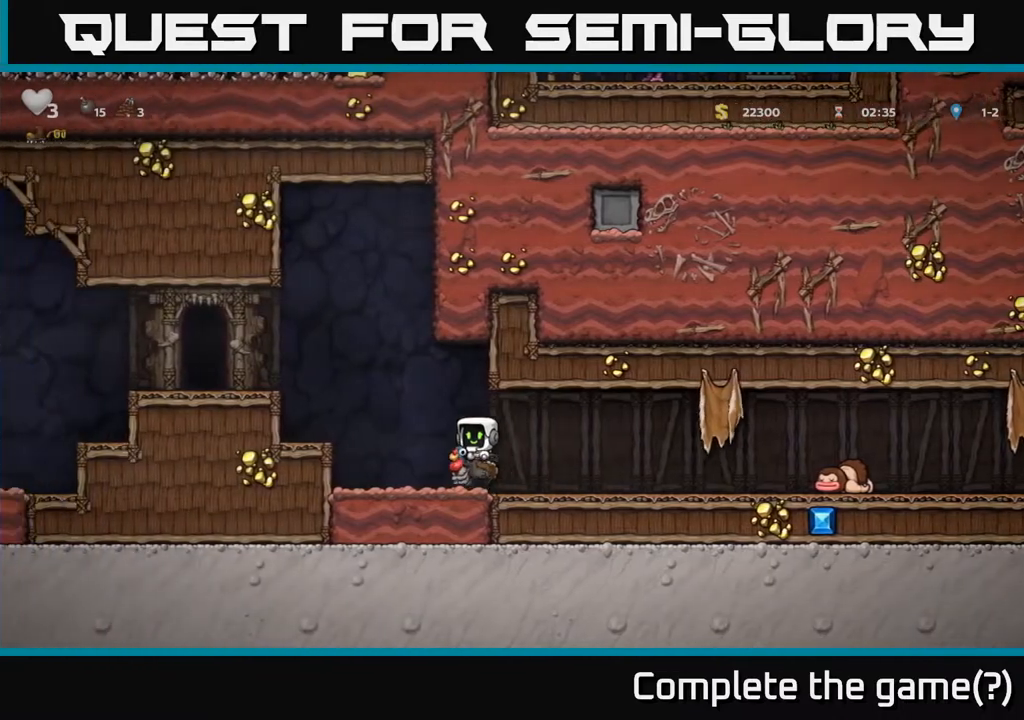
{"buttons": ["DPAD_RIGHT"], "left_stick": "center", "right_stick": "center", "events": [[50, "A", "up"], [150, "DPAD_RIGHT", "down"], [167, "DPAD_DOWN", "up"]]}
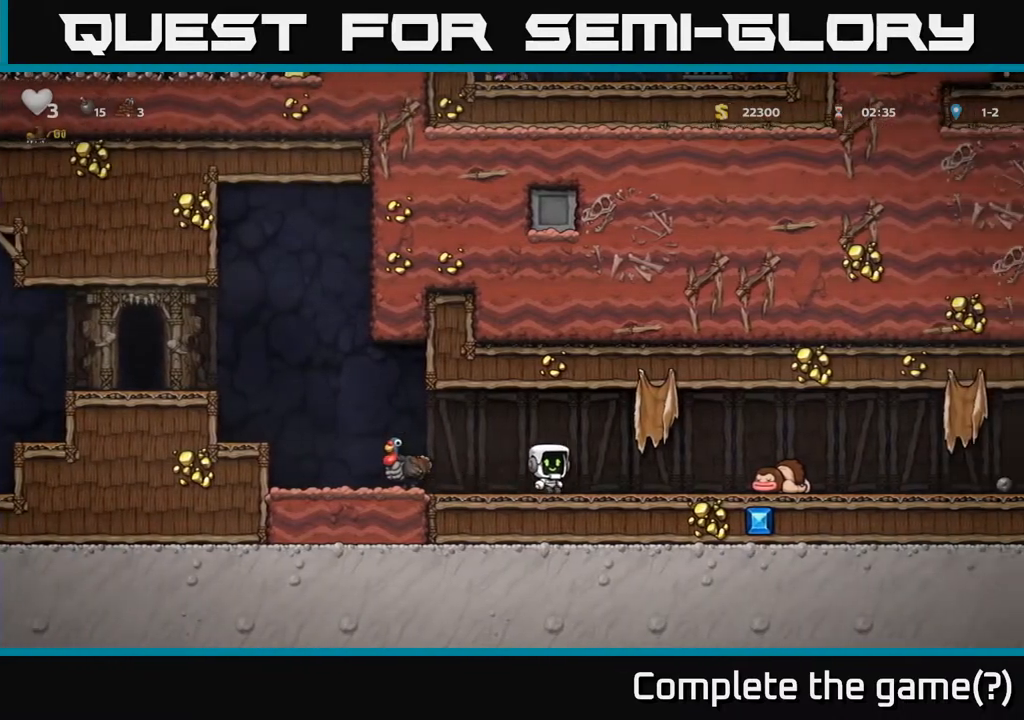
{"buttons": ["DPAD_LEFT"], "left_stick": "center", "right_stick": "center", "events": [[383, "DPAD_RIGHT", "up"], [417, "DPAD_LEFT", "down"]]}
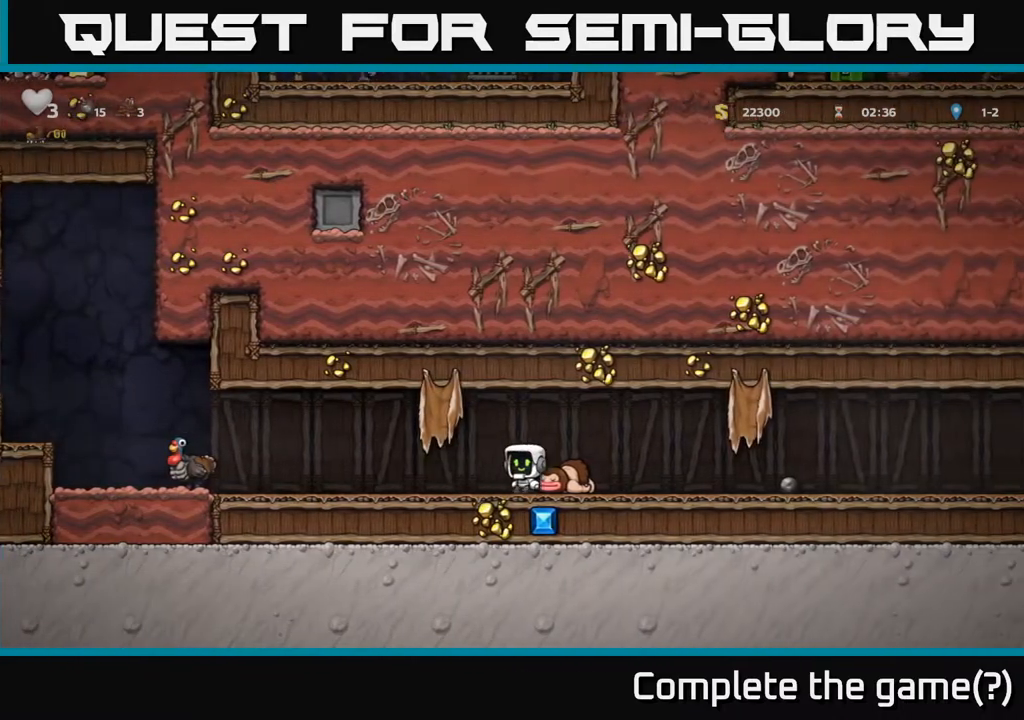
{"buttons": ["A", "DPAD_LEFT"], "left_stick": "center", "right_stick": "center", "events": [[400, "A", "down"]]}
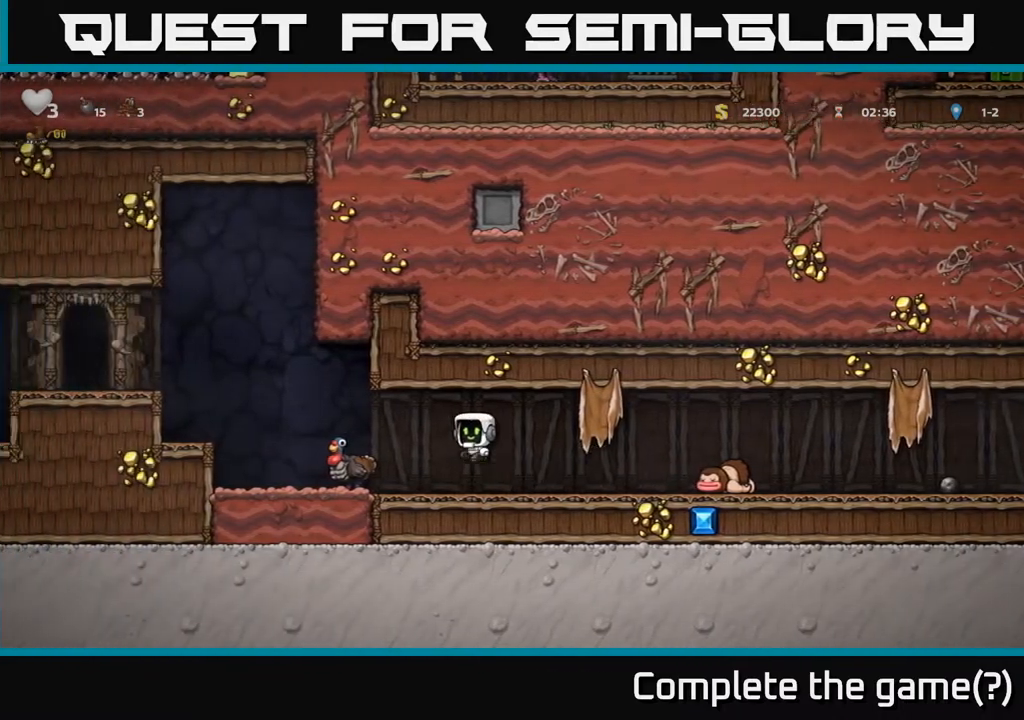
{"buttons": ["A", "DPAD_LEFT"], "left_stick": "center", "right_stick": "center", "events": [[17, "A", "up"], [383, "A", "down"]]}
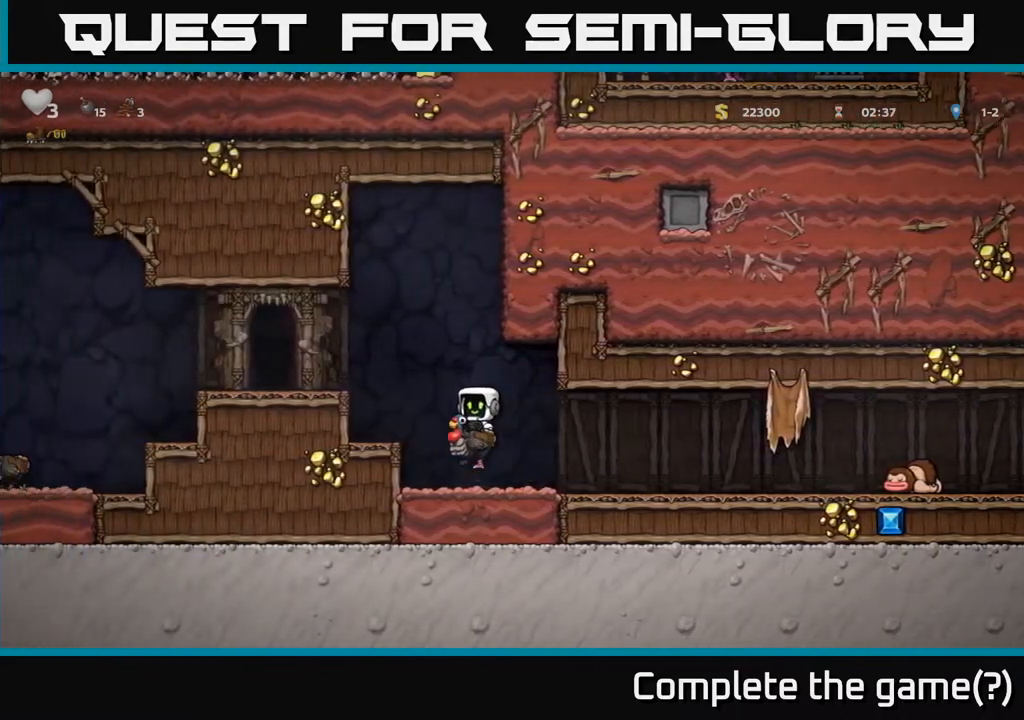
{"buttons": ["DPAD_LEFT"], "left_stick": "center", "right_stick": "center", "events": [[233, "A", "up"], [383, "A", "down"], [500, "A", "up"]]}
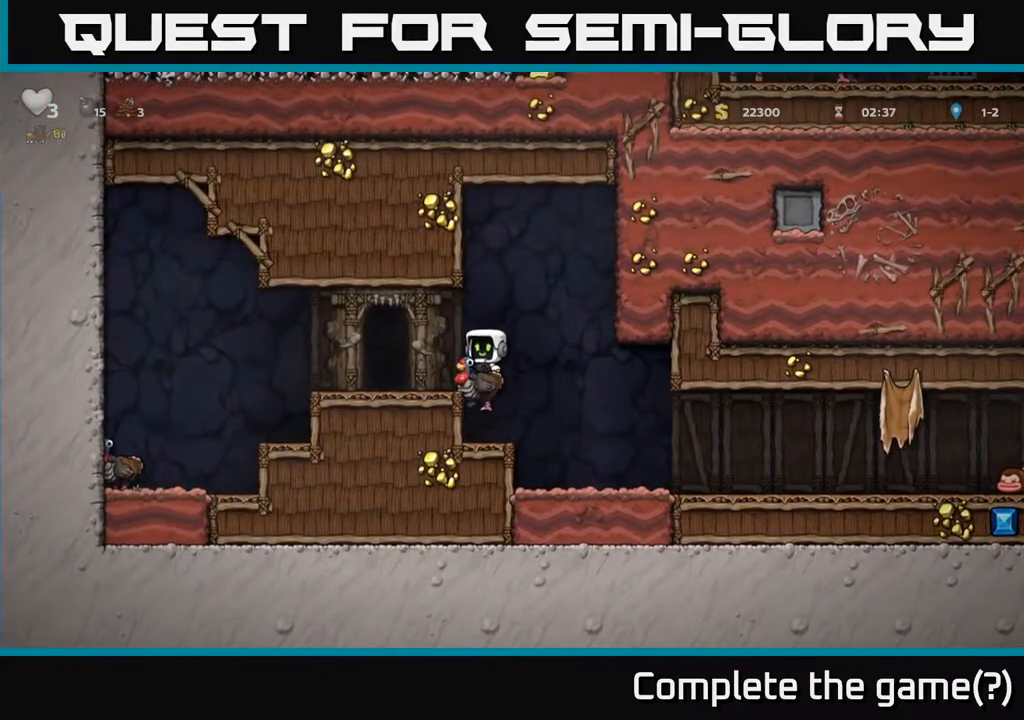
{"buttons": [], "left_stick": "center", "right_stick": "center", "events": [[233, "DPAD_LEFT", "up"], [350, "DPAD_RIGHT", "down"], [383, "DPAD_RIGHT", "up"], [383, "L2", "down"], [500, "L2", "up"]]}
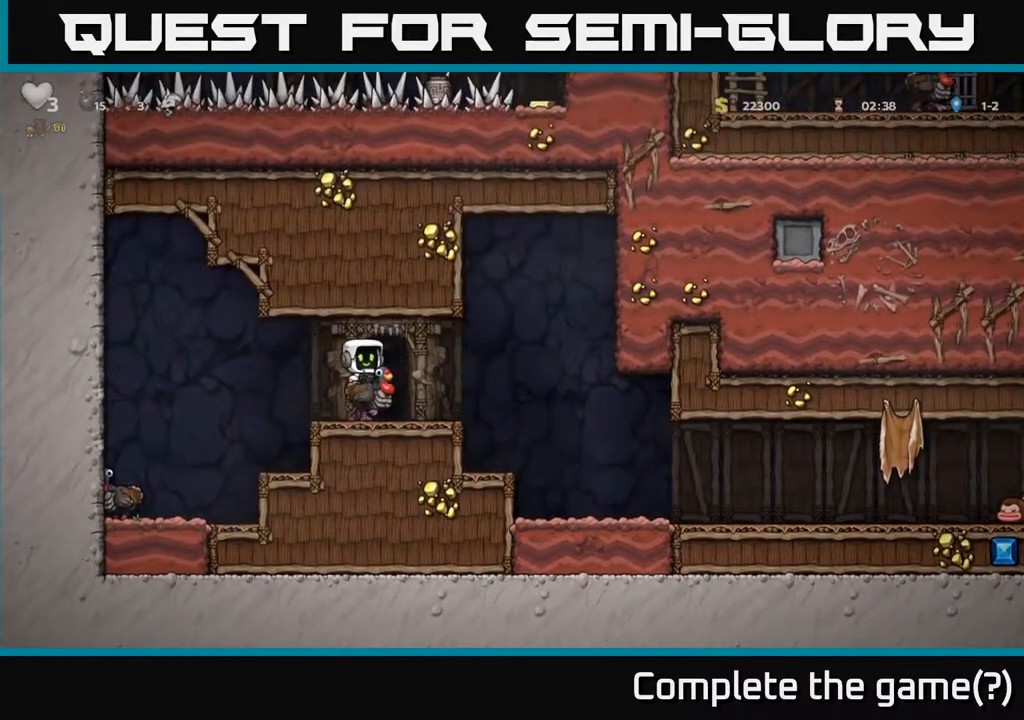
{"buttons": [], "left_stick": "center", "right_stick": "center", "events": [[67, "L2", "down"], [150, "L2", "up"]]}
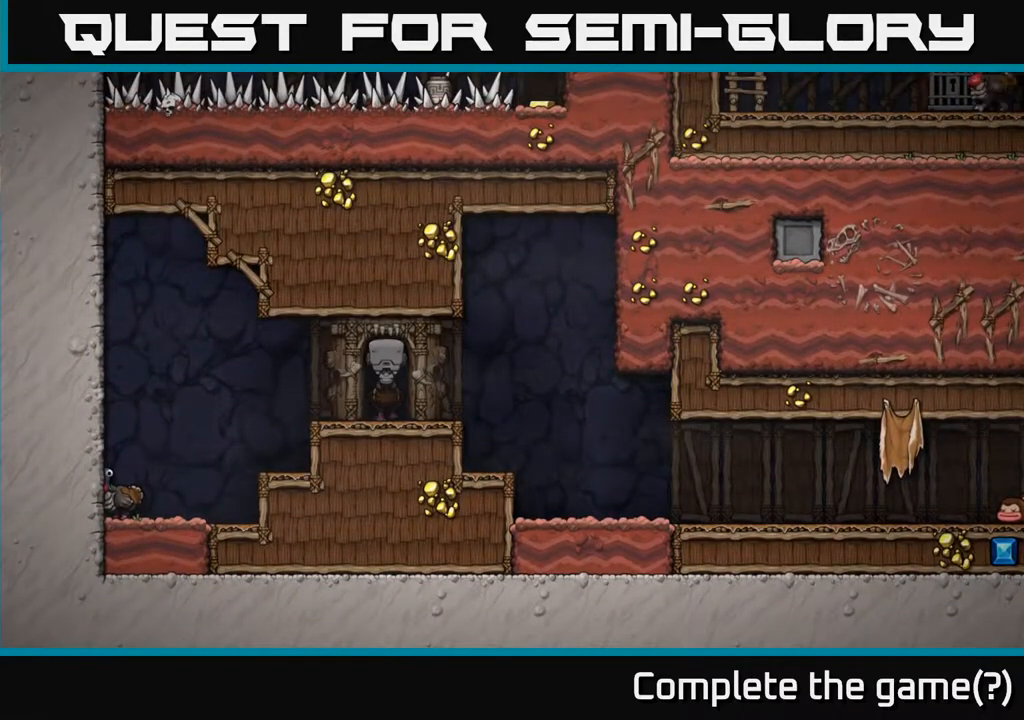
{"buttons": [], "left_stick": "center", "right_stick": "center", "events": []}
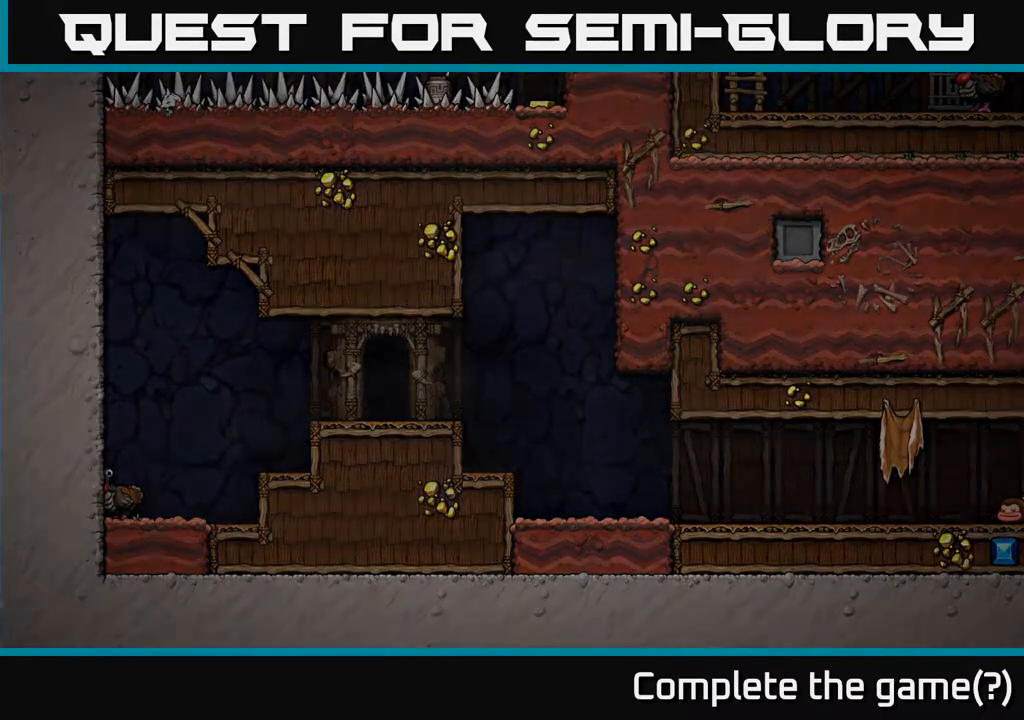
{"buttons": [], "left_stick": "center", "right_stick": "center", "events": []}
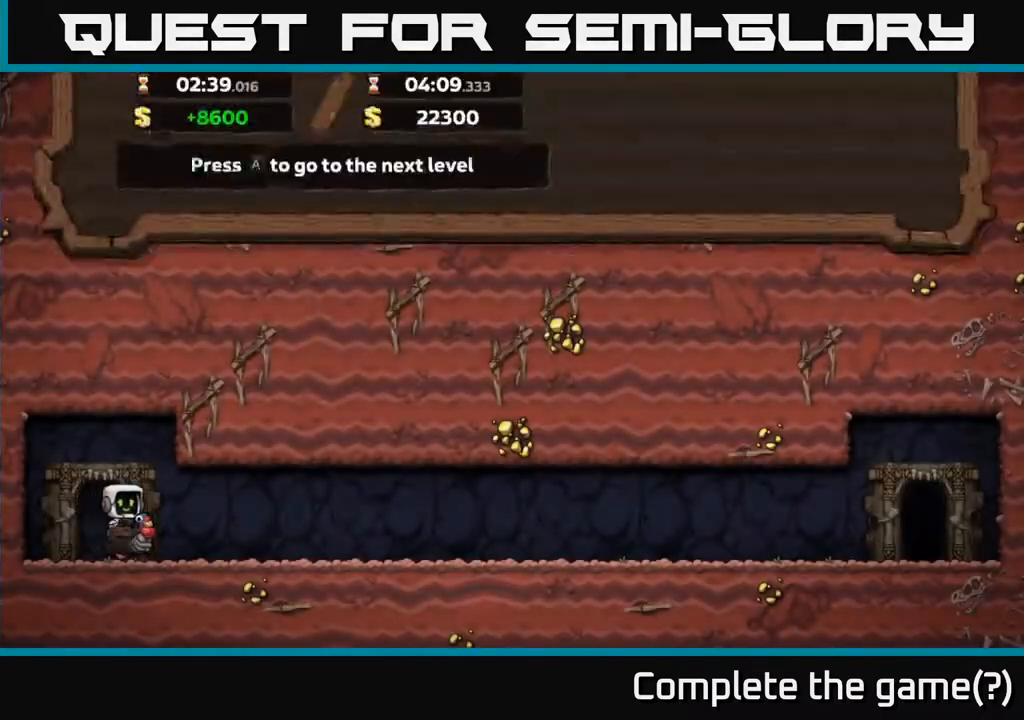
{"buttons": [], "left_stick": "center", "right_stick": "center", "events": []}
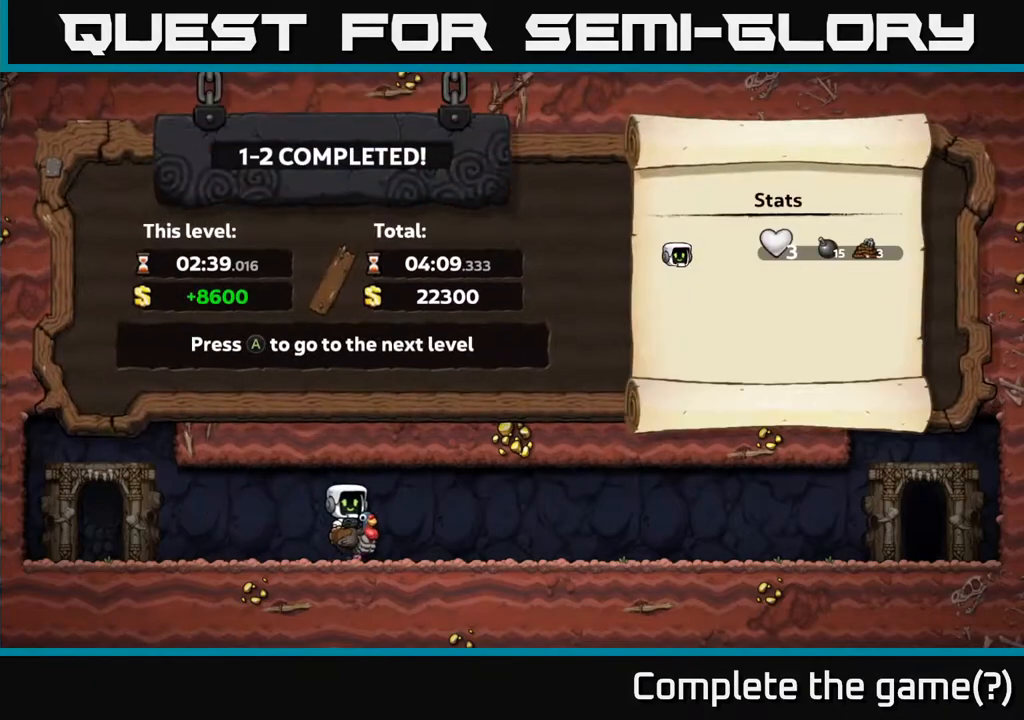
{"buttons": [], "left_stick": "center", "right_stick": "center", "events": []}
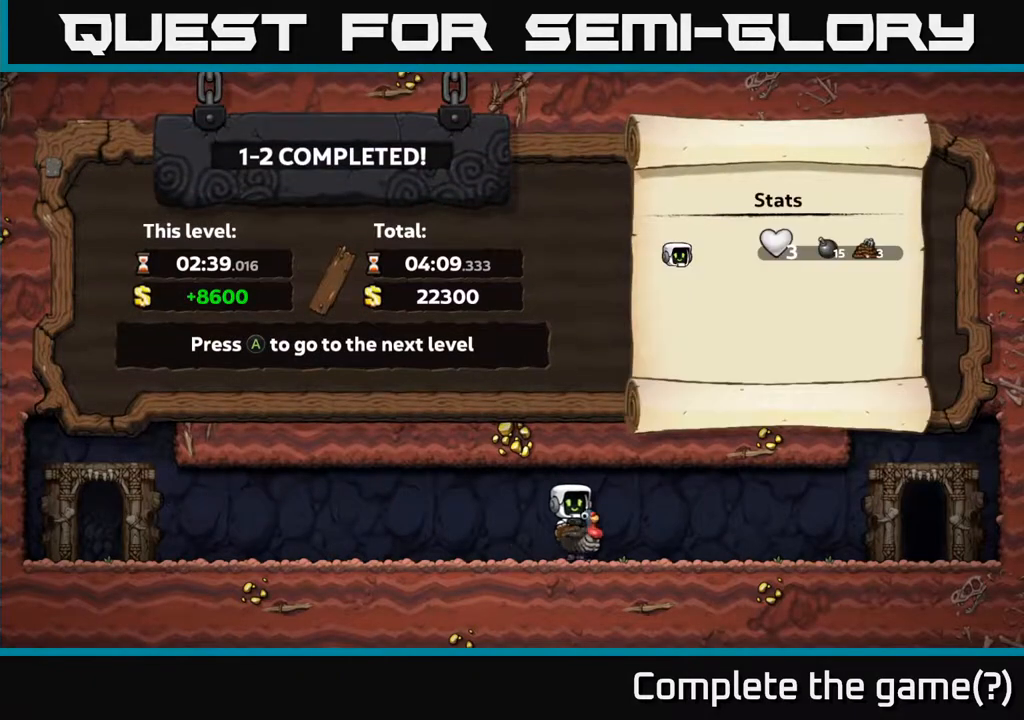
{"buttons": [], "left_stick": "center", "right_stick": "center", "events": [[333, "A", "down"], [483, "A", "up"]]}
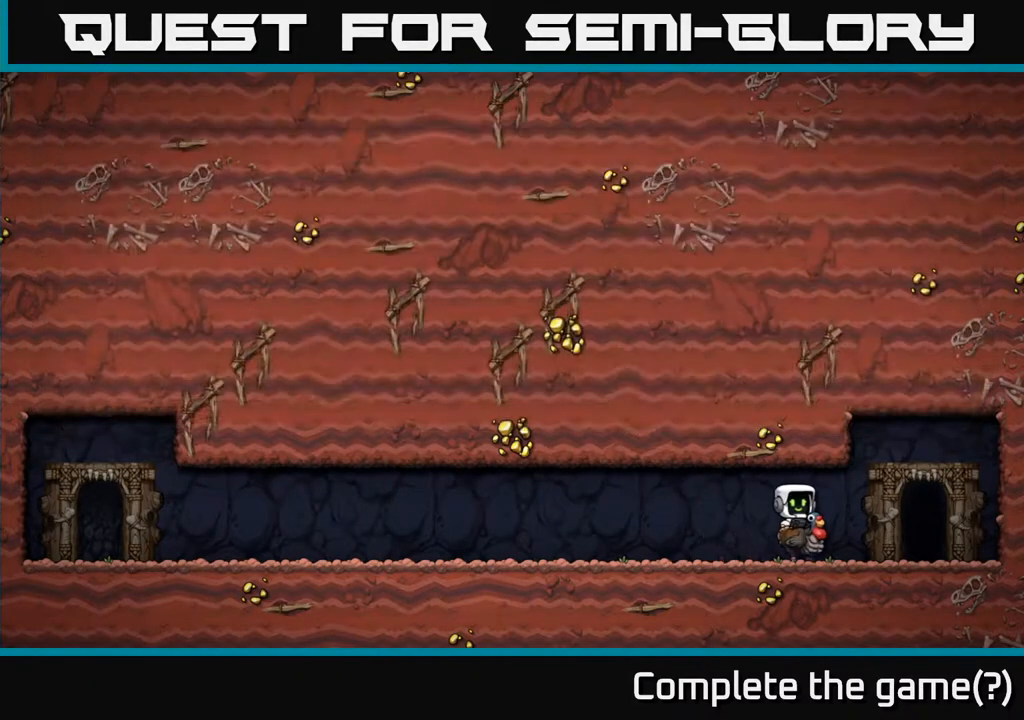
{"buttons": [], "left_stick": "center", "right_stick": "center", "events": []}
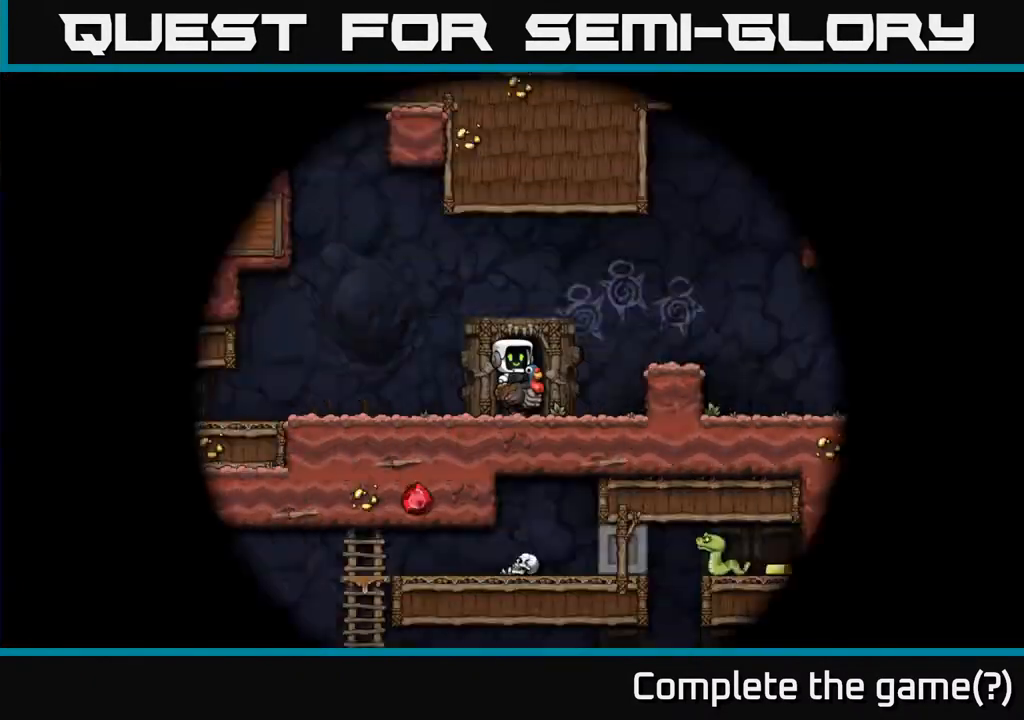
{"buttons": [], "left_stick": "center", "right_stick": "center", "events": []}
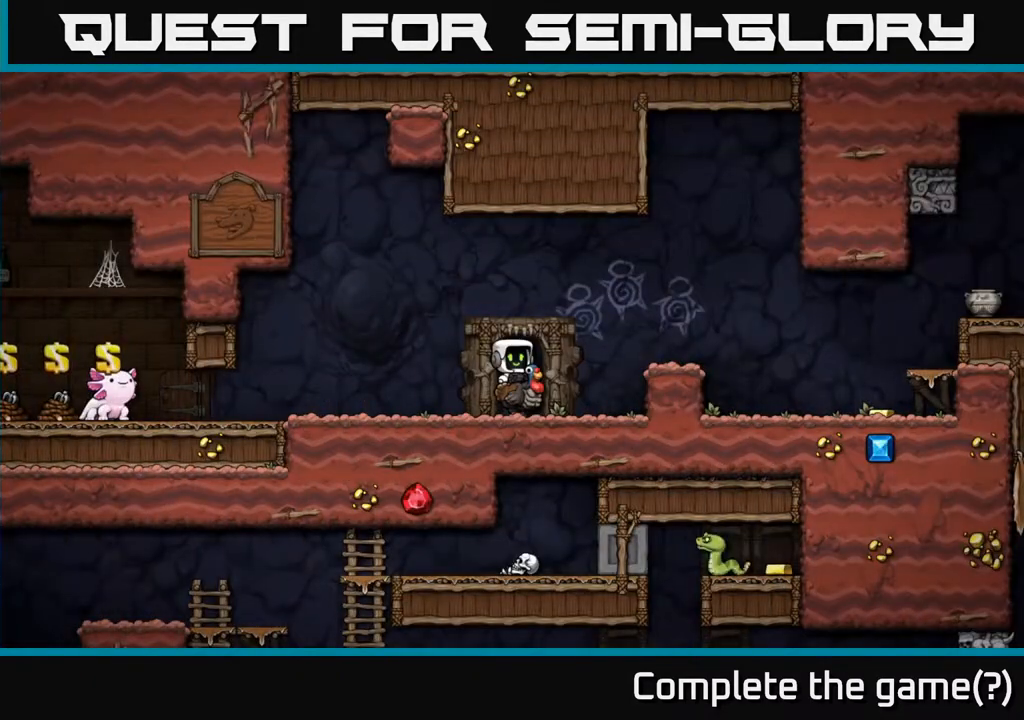
{"buttons": [], "left_stick": "center", "right_stick": "center", "events": []}
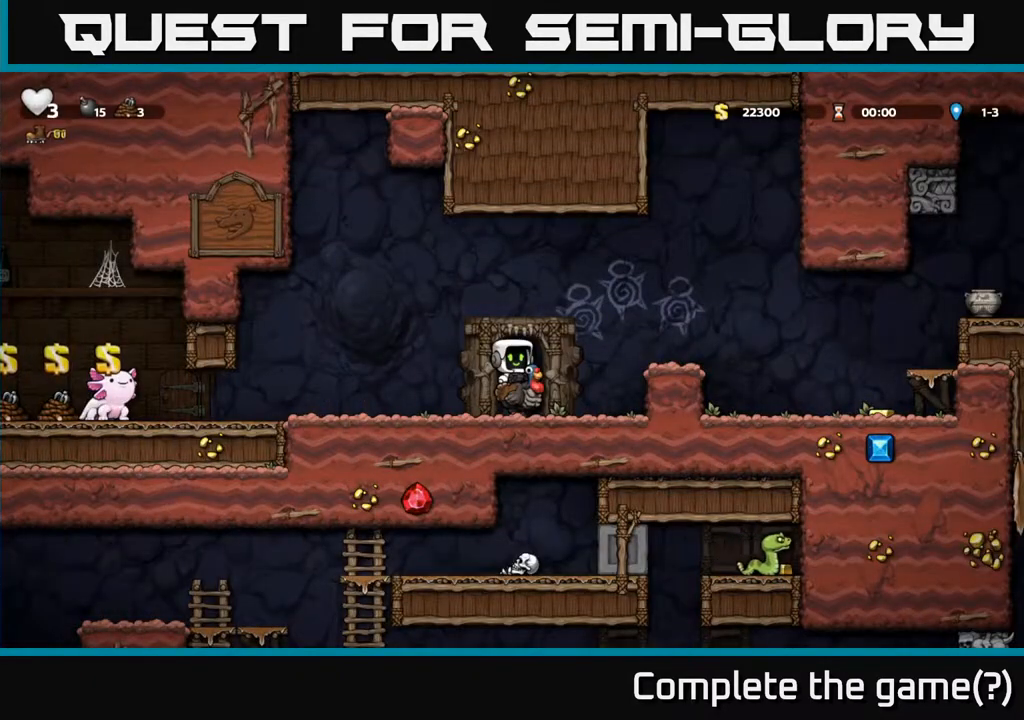
{"buttons": [], "left_stick": "center", "right_stick": "center", "events": []}
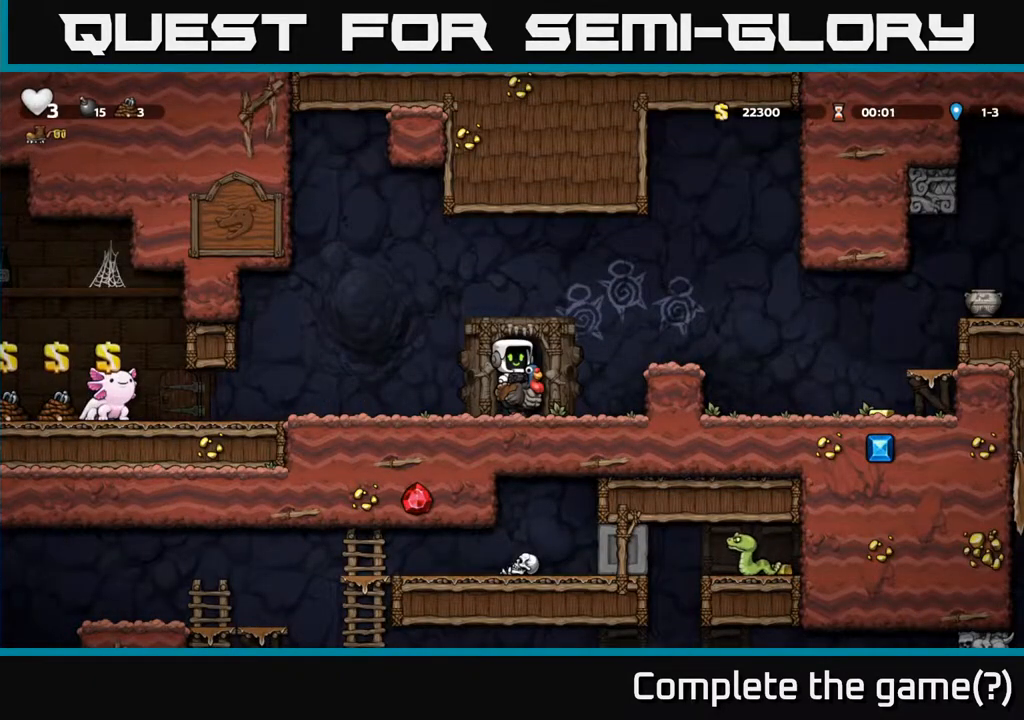
{"buttons": ["A", "DPAD_DOWN"], "left_stick": "center", "right_stick": "center", "events": [[83, "DPAD_LEFT", "down"], [283, "DPAD_LEFT", "up"], [350, "DPAD_DOWN", "down"], [483, "A", "down"]]}